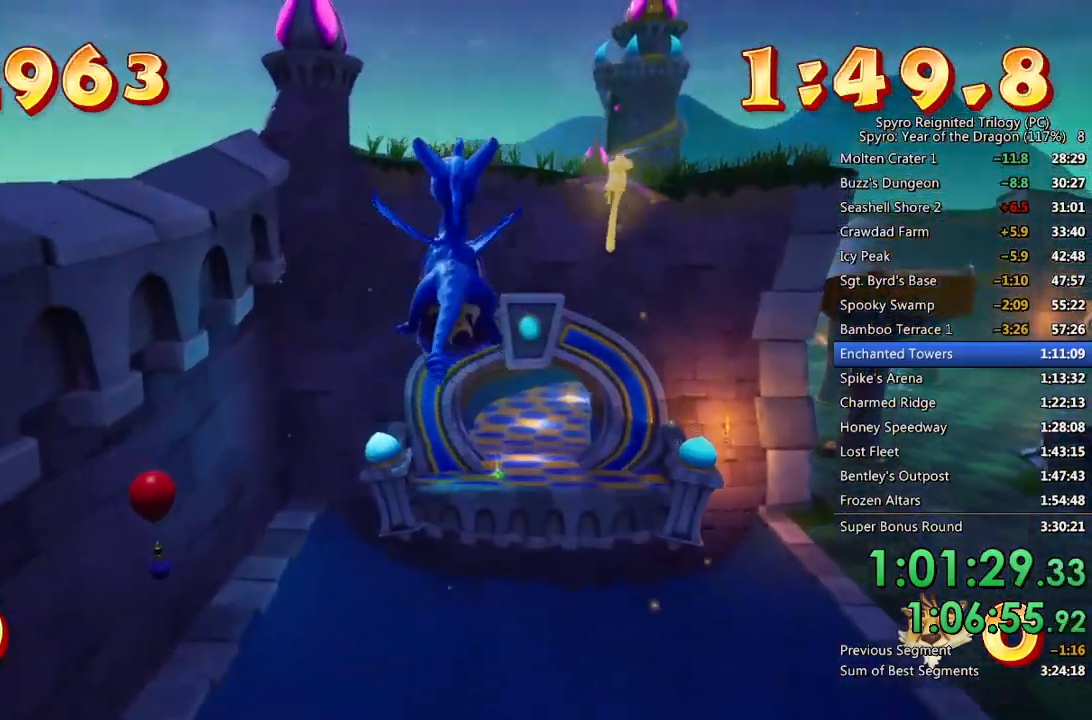
Gameplay with a controller (PlayStation layout); each line is a JSON object with the inputs held at the frame after it. "events" lists button and stick changes between this image and that frame as [ms after this image, input, new state], when the widget could be followed in between.
{"buttons": [], "left_stick": "center", "right_stick": "center", "events": [[150, "left_stick", "center"]]}
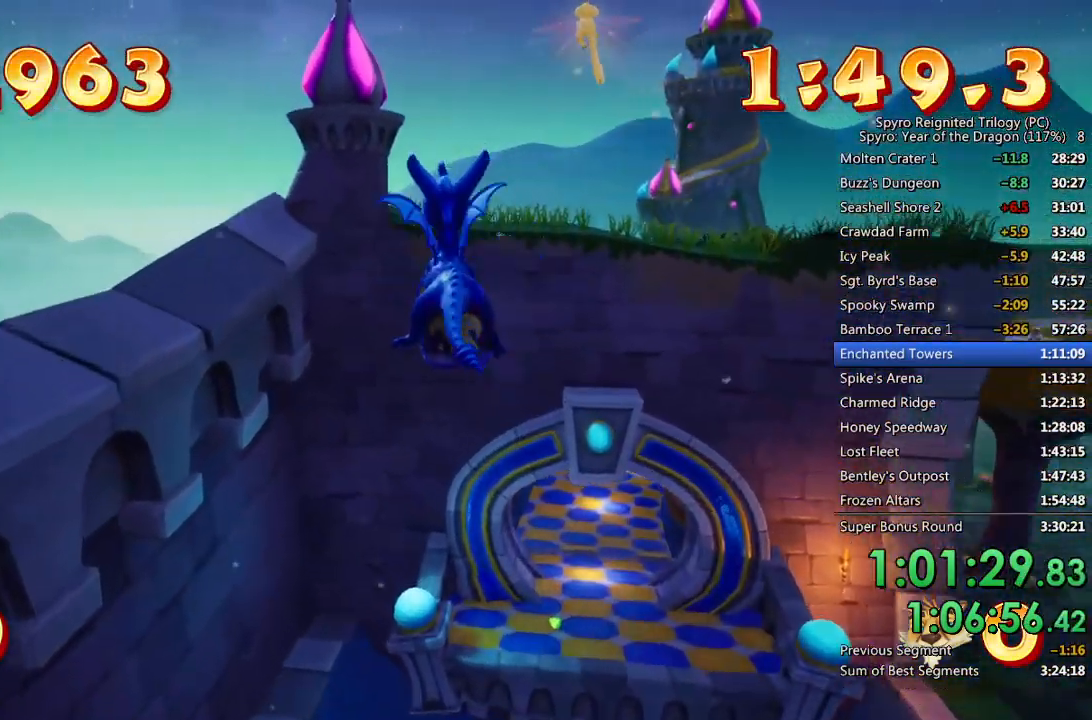
{"buttons": [], "left_stick": "center", "right_stick": "center", "events": [[167, "left_stick", "right"], [300, "left_stick", "center"]]}
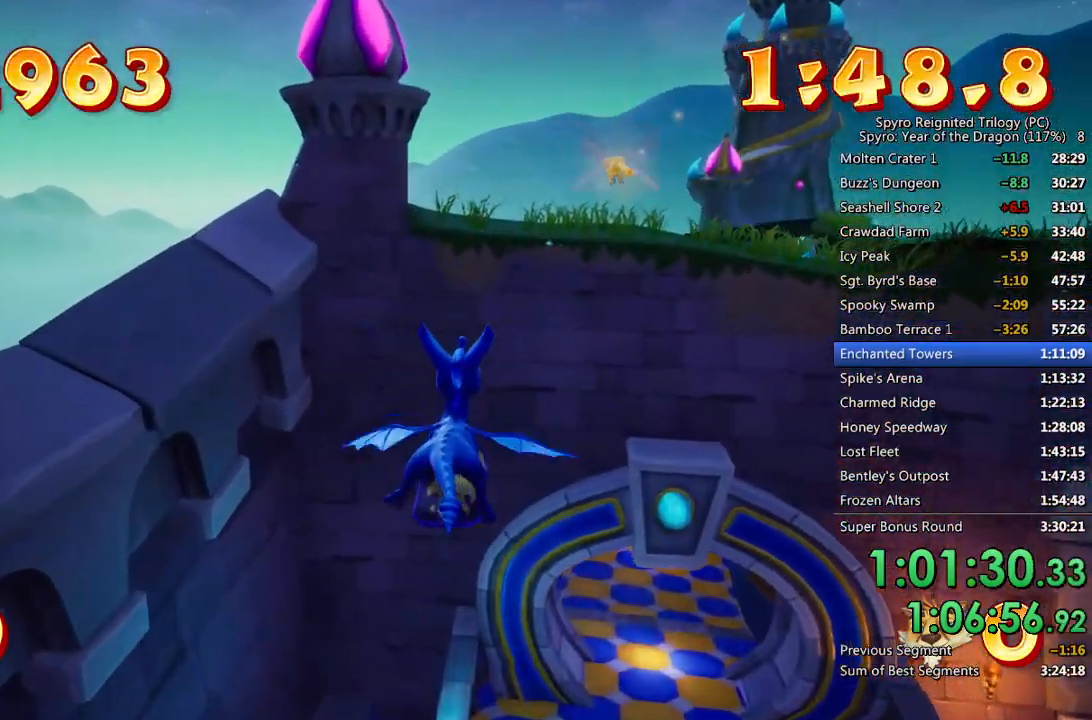
{"buttons": [], "left_stick": "right", "right_stick": "center", "events": [[50, "left_stick", "right"], [250, "left_stick", "center"], [367, "left_stick", "right"]]}
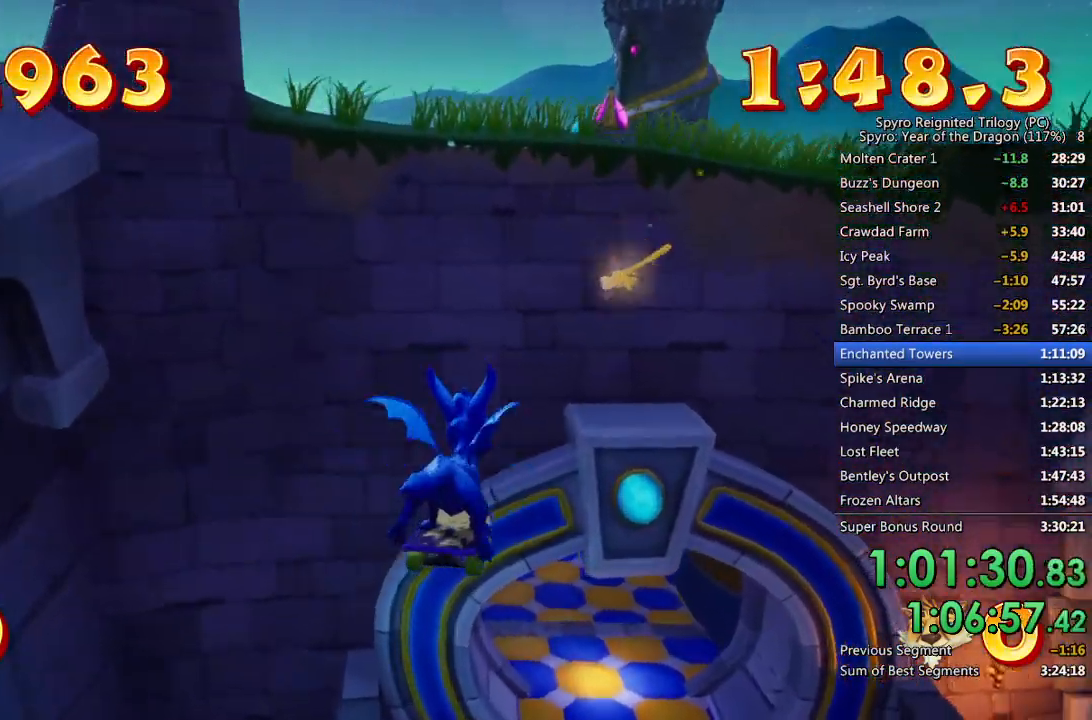
{"buttons": [], "left_stick": "center", "right_stick": "center", "events": [[50, "left_stick", "center"], [217, "left_stick", "right"], [350, "left_stick", "center"]]}
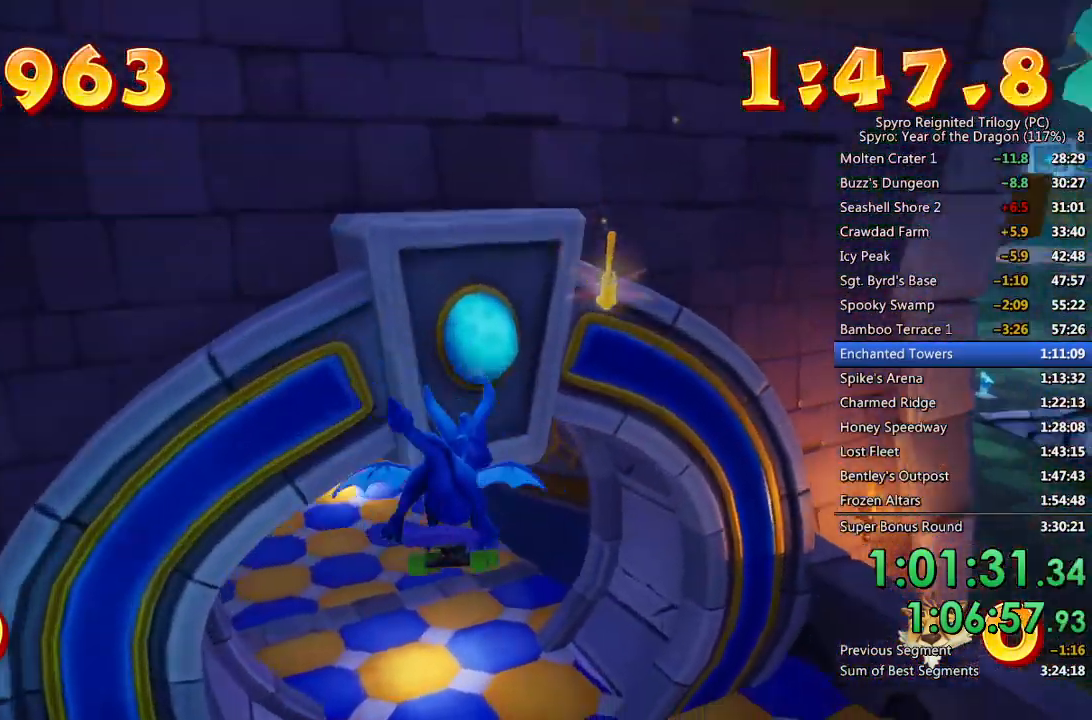
{"buttons": [], "left_stick": "right", "right_stick": "center", "events": [[150, "left_stick", "right"]]}
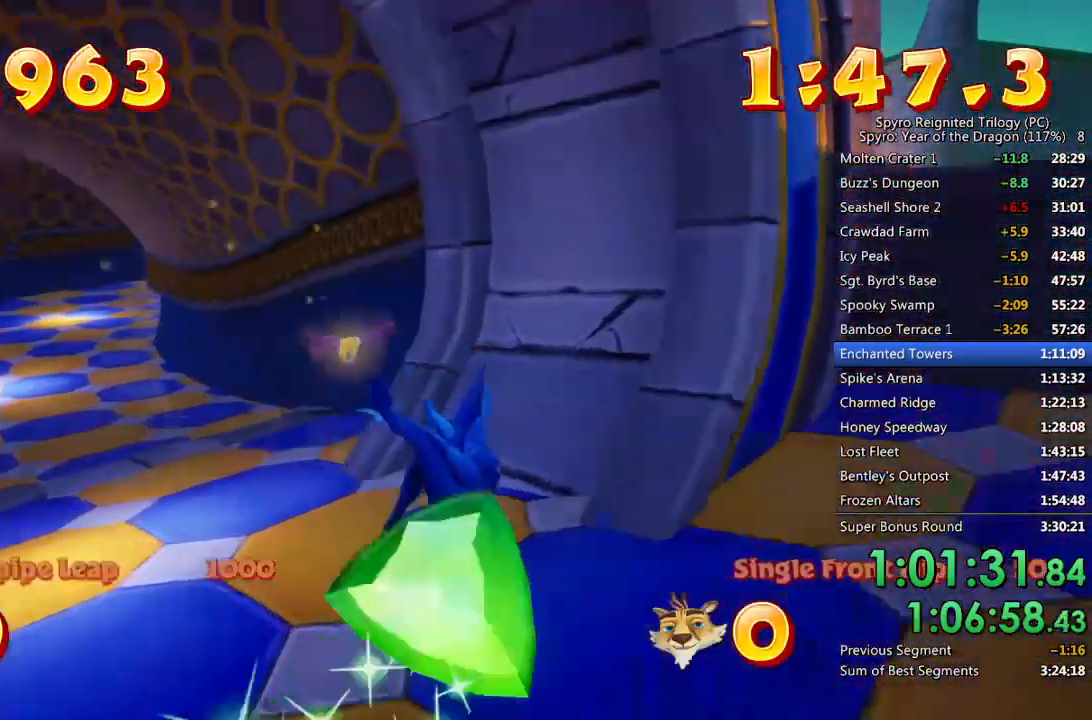
{"buttons": [], "left_stick": "right", "right_stick": "right", "events": [[250, "right_stick", "right"]]}
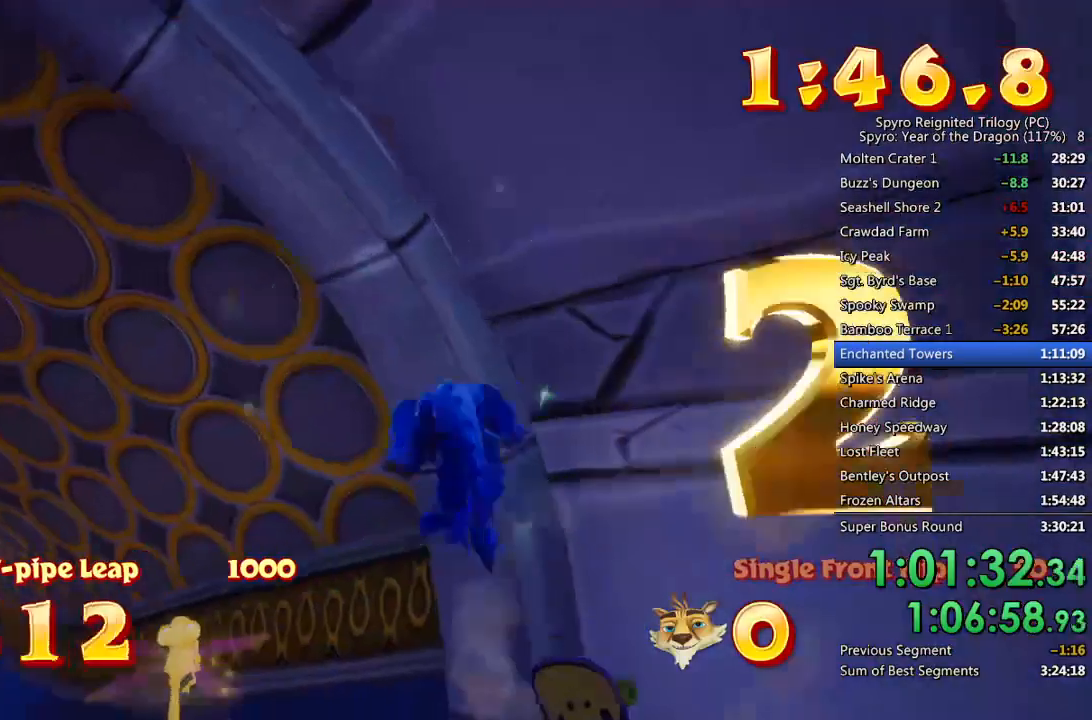
{"buttons": [], "left_stick": "down-right", "right_stick": "right", "events": [[433, "left_stick", "down-right"]]}
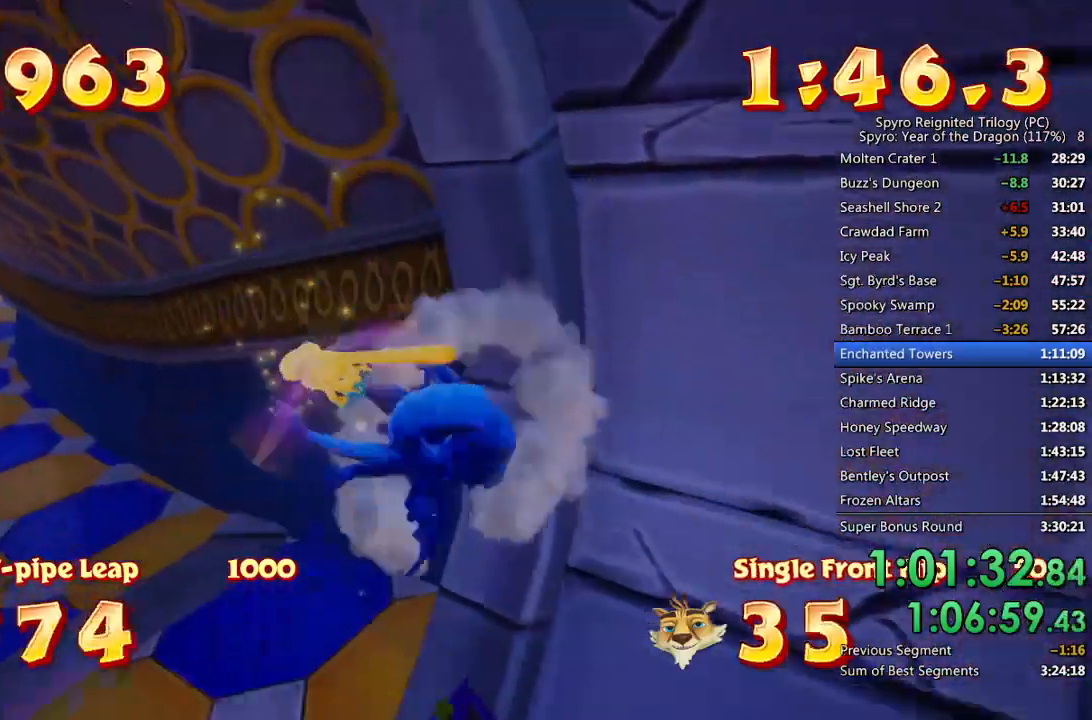
{"buttons": [], "left_stick": "down-right", "right_stick": "right", "events": [[133, "left_stick", "up-right"], [200, "left_stick", "down-right"]]}
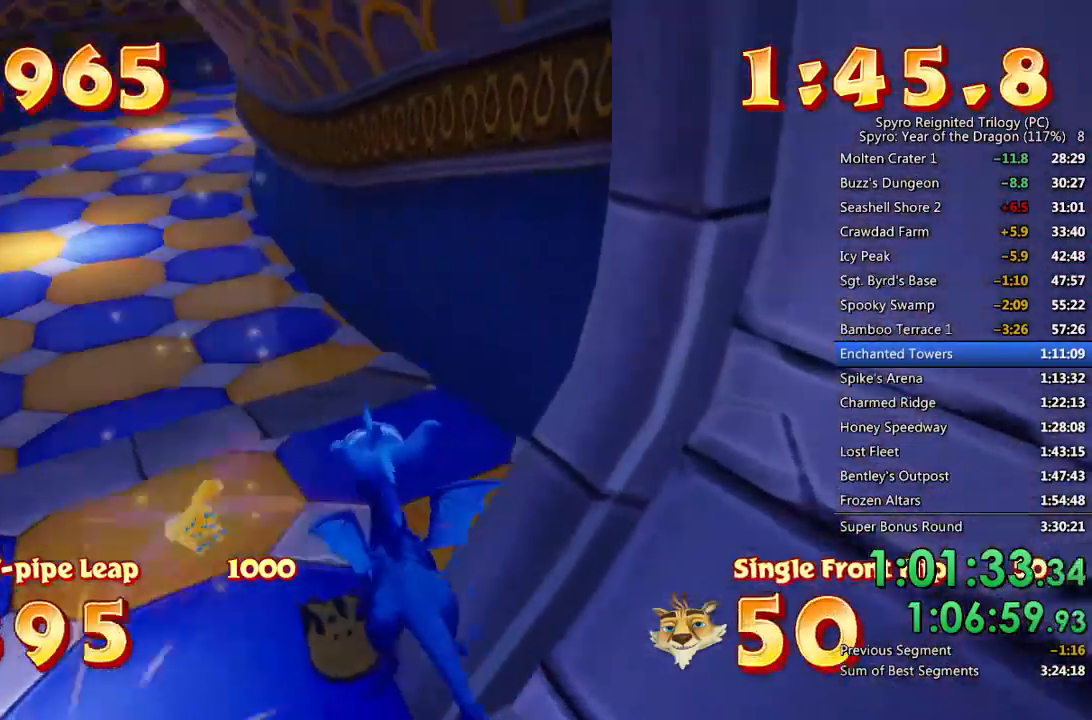
{"buttons": ["SQUARE"], "left_stick": "right", "right_stick": "center", "events": [[150, "left_stick", "down"], [317, "left_stick", "down-right"], [450, "left_stick", "right"], [450, "right_stick", "center"], [500, "SQUARE", "down"]]}
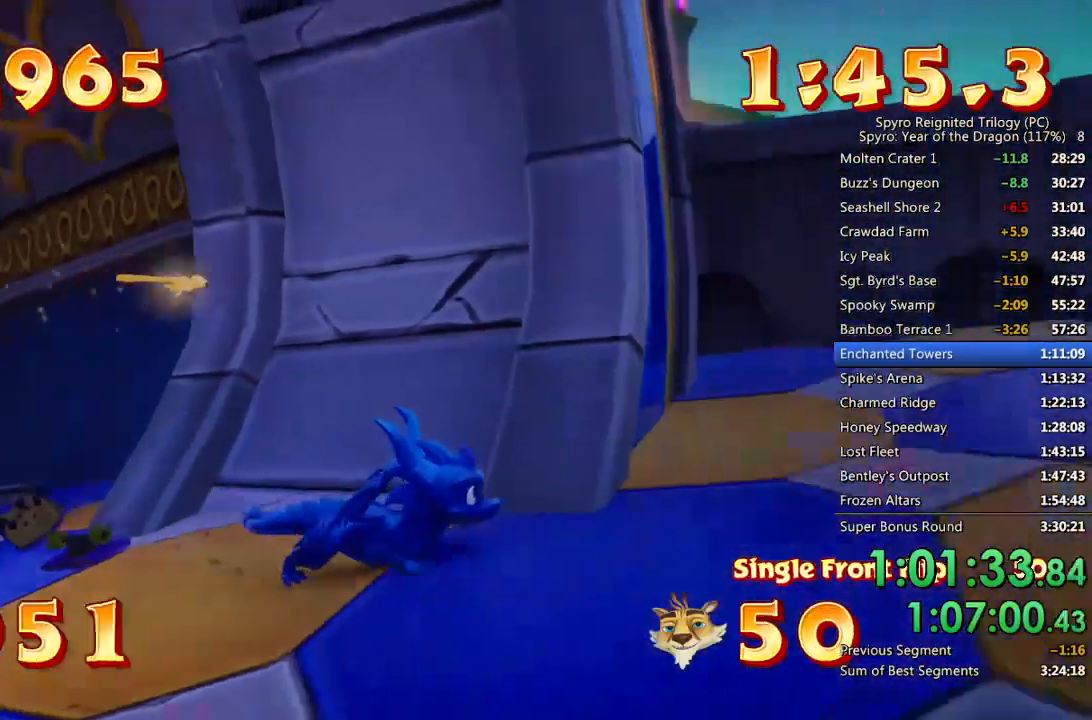
{"buttons": ["SQUARE"], "left_stick": "left", "right_stick": "center", "events": [[100, "left_stick", "up-right"], [283, "left_stick", "center"], [467, "left_stick", "left"]]}
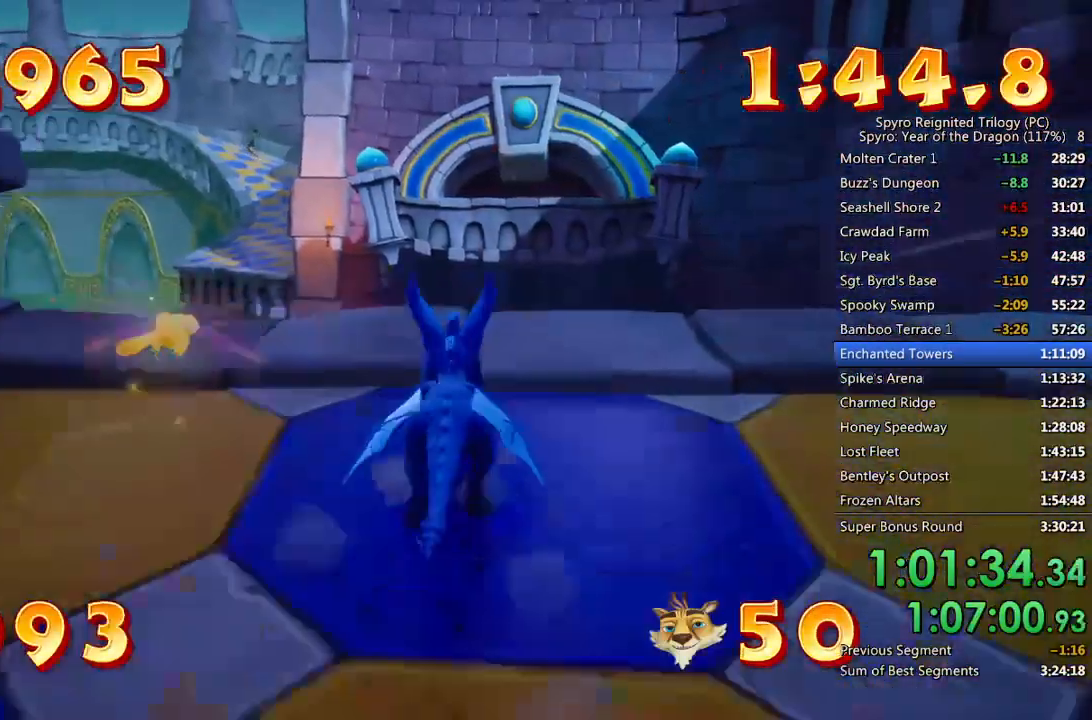
{"buttons": ["SQUARE"], "left_stick": "up-right", "right_stick": "center", "events": [[200, "left_stick", "up-left"], [367, "left_stick", "up-right"]]}
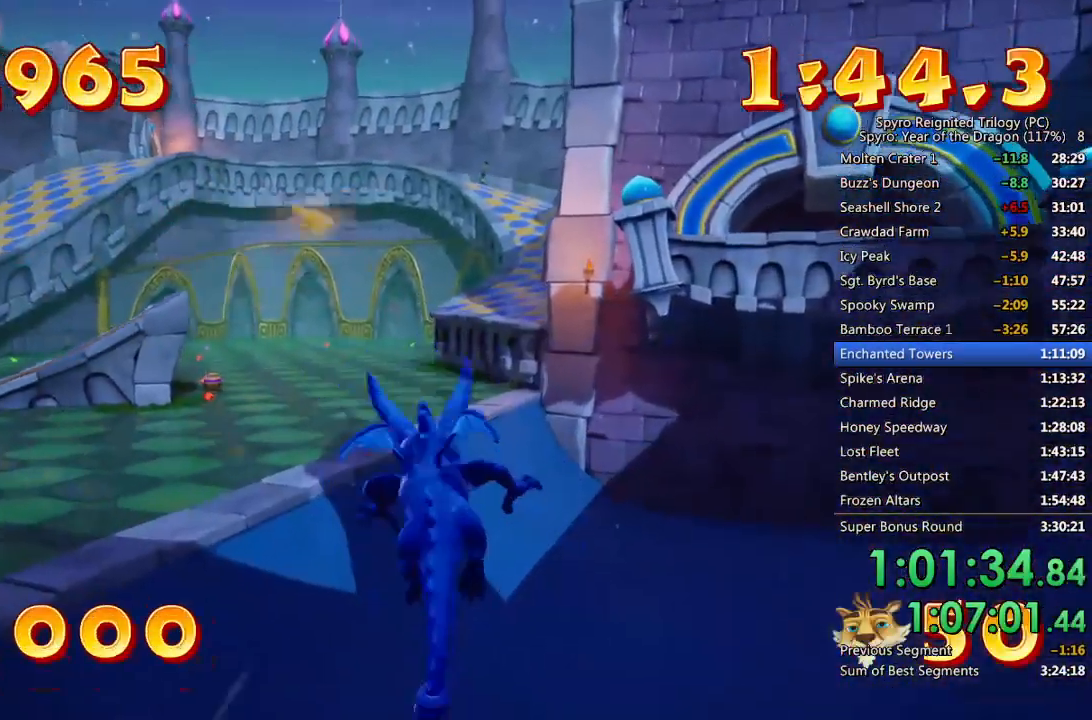
{"buttons": [], "left_stick": "up-right", "right_stick": "right", "events": [[250, "left_stick", "up"], [383, "left_stick", "up-right"], [400, "right_stick", "right"], [417, "SQUARE", "up"]]}
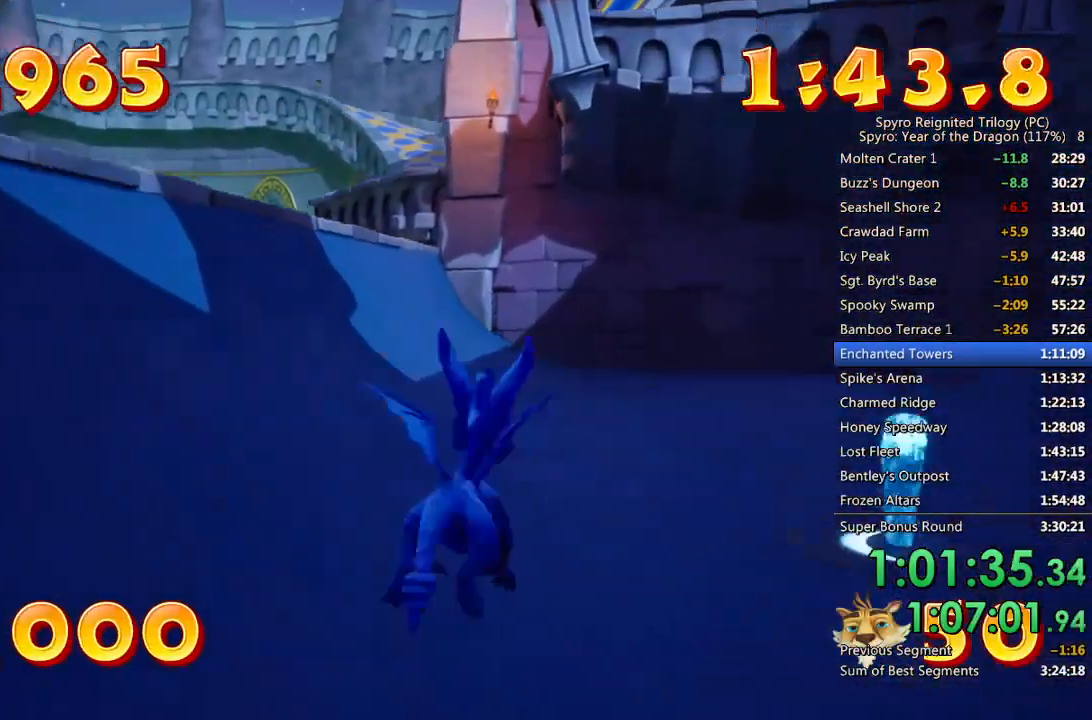
{"buttons": ["SQUARE"], "left_stick": "up-right", "right_stick": "center", "events": [[183, "left_stick", "up"], [350, "right_stick", "center"], [383, "SQUARE", "down"], [400, "left_stick", "up-right"]]}
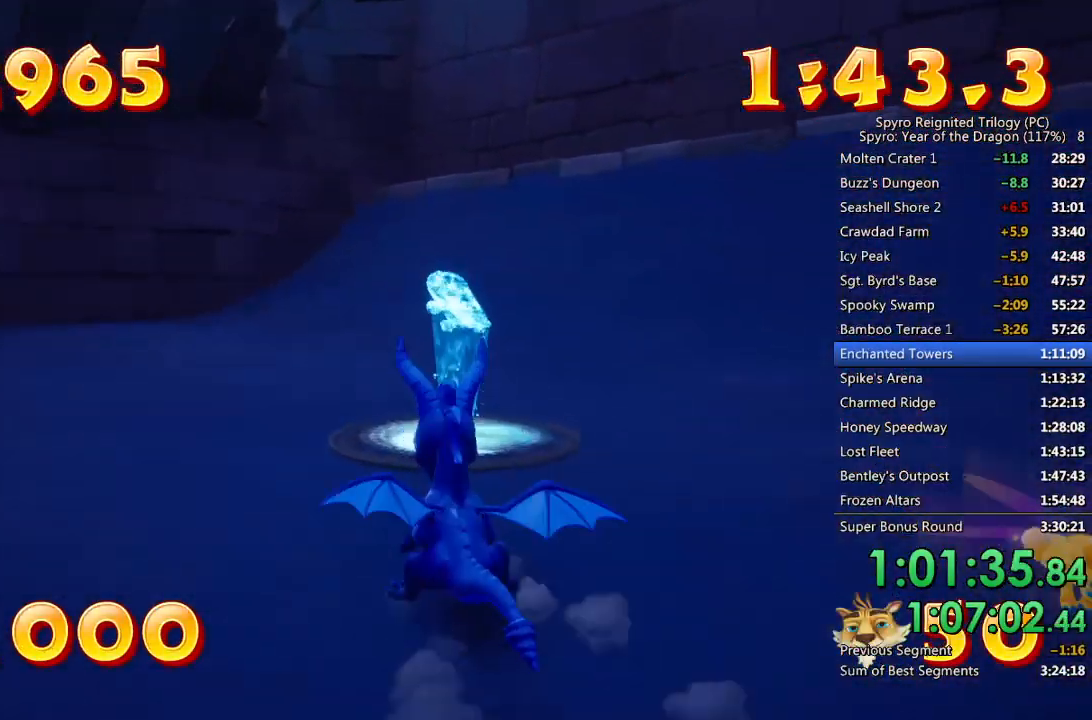
{"buttons": [], "left_stick": "center", "right_stick": "center", "events": [[67, "SQUARE", "up"], [67, "right_stick", "right"], [350, "right_stick", "center"], [467, "left_stick", "center"]]}
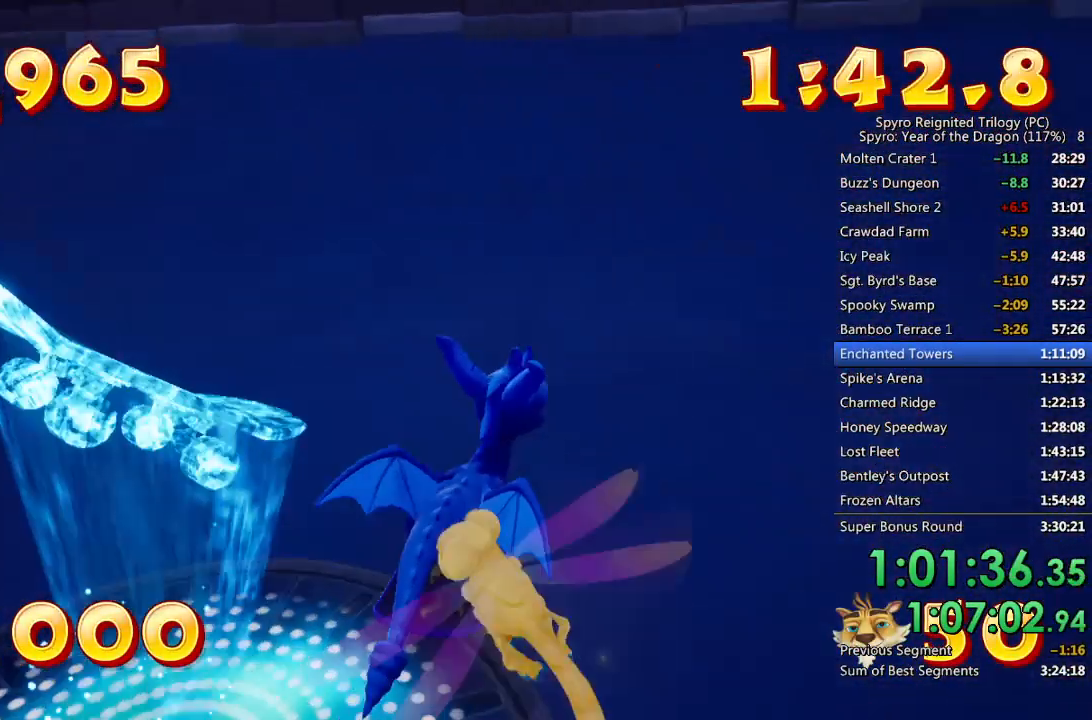
{"buttons": [], "left_stick": "center", "right_stick": "center", "events": [[250, "left_stick", "left"], [350, "left_stick", "center"]]}
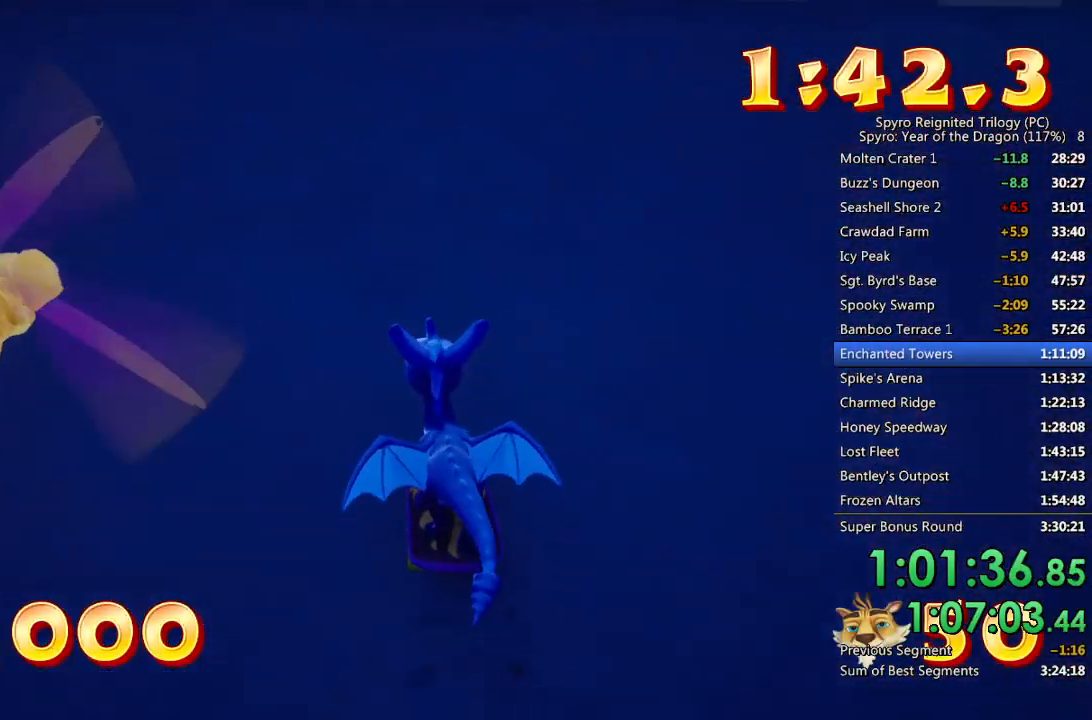
{"buttons": [], "left_stick": "center", "right_stick": "center", "events": [[150, "left_stick", "left"], [200, "left_stick", "center"], [417, "left_stick", "up-right"], [467, "left_stick", "center"]]}
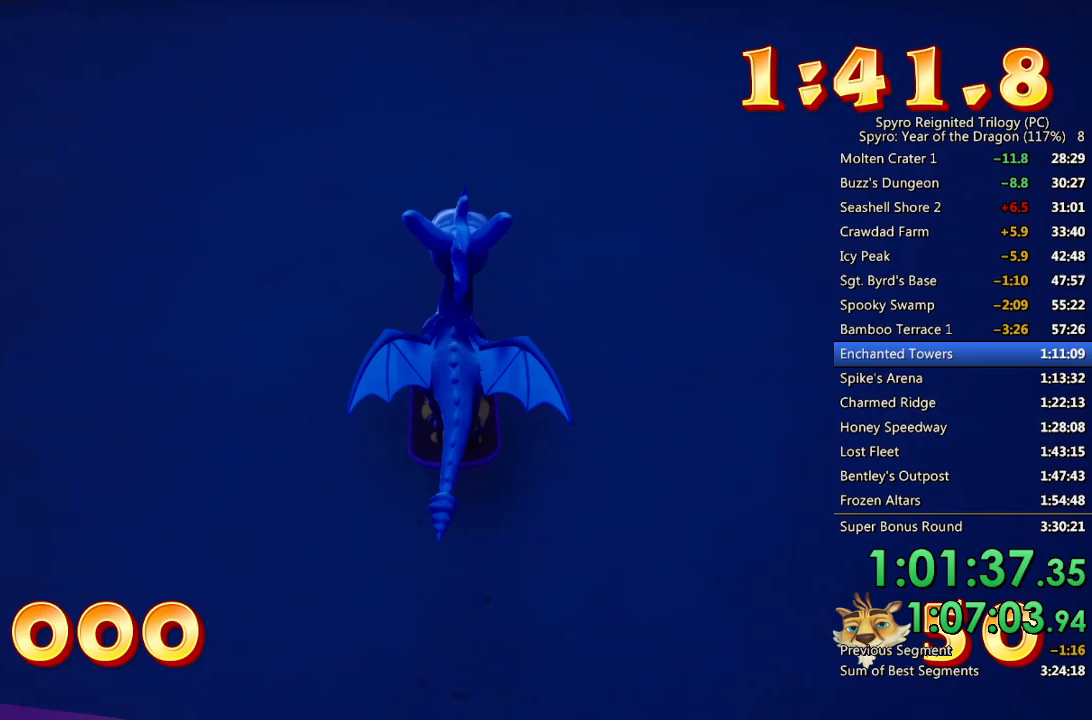
{"buttons": [], "left_stick": "center", "right_stick": "center", "events": [[333, "CROSS", "down"], [483, "CROSS", "up"]]}
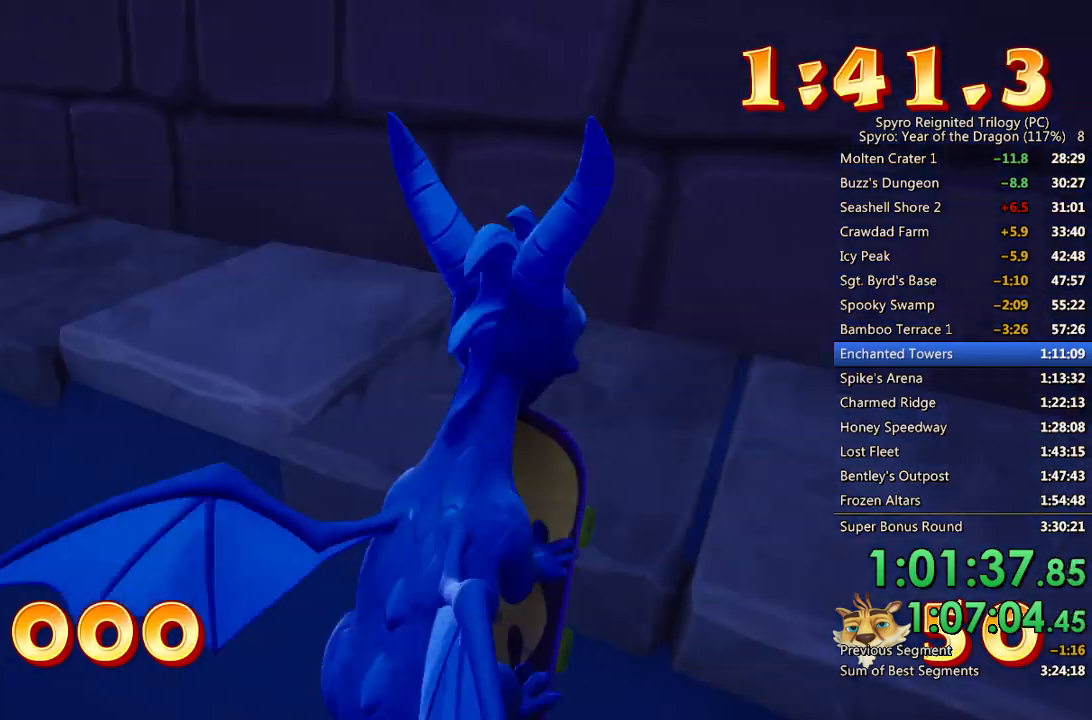
{"buttons": ["CIRCLE"], "left_stick": "center", "right_stick": "center", "events": [[17, "CIRCLE", "down"], [100, "CIRCLE", "up"], [150, "CIRCLE", "down"], [217, "left_stick", "left"], [233, "CIRCLE", "up"], [283, "CIRCLE", "down"], [350, "left_stick", "center"], [383, "CIRCLE", "up"], [417, "CIRCLE", "down"]]}
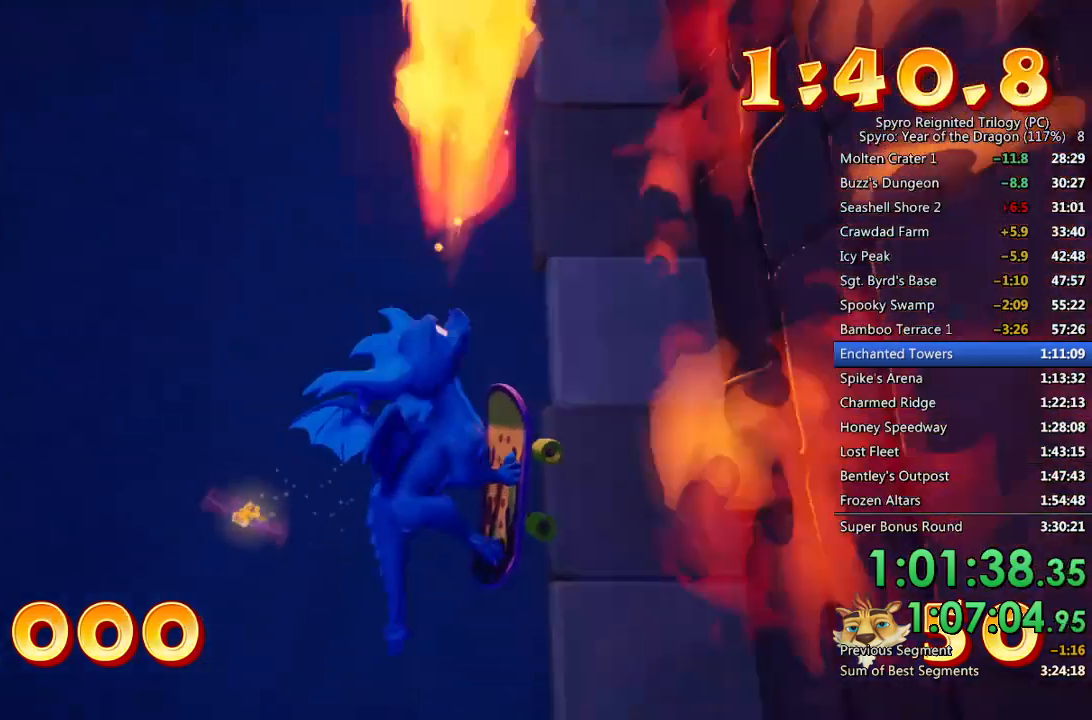
{"buttons": ["CIRCLE"], "left_stick": "center", "right_stick": "center", "events": [[33, "CIRCLE", "up"], [50, "CIRCLE", "down"], [150, "CIRCLE", "up"], [200, "CIRCLE", "down"], [300, "CIRCLE", "up"], [333, "CIRCLE", "down"], [433, "CIRCLE", "up"], [483, "CIRCLE", "down"]]}
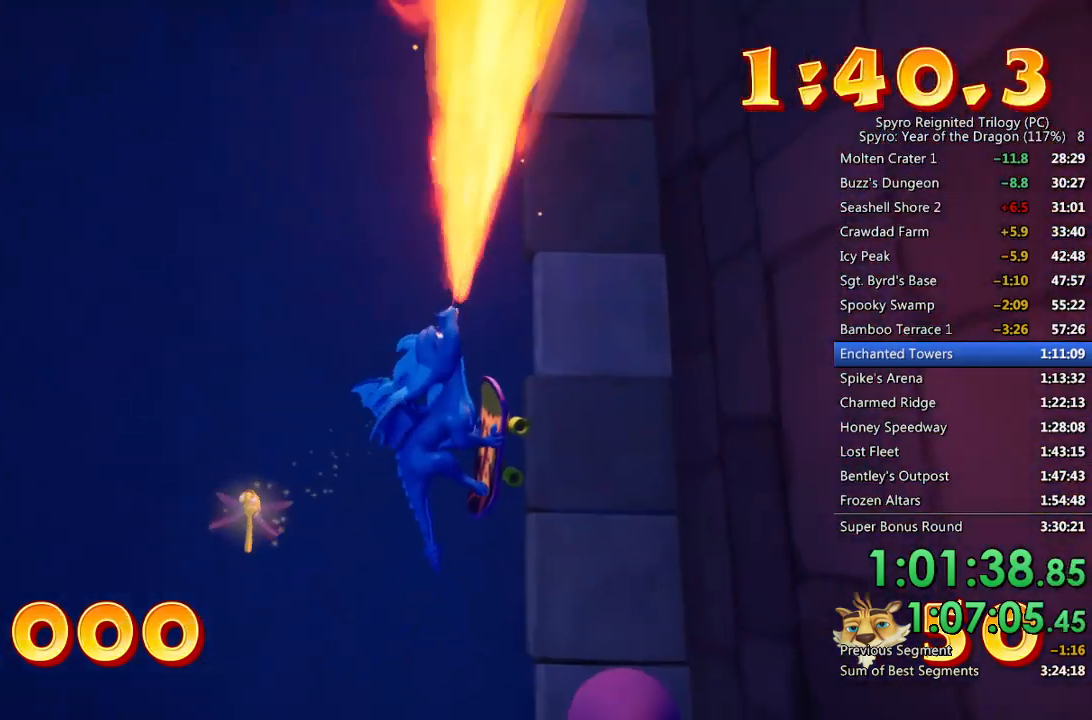
{"buttons": ["CIRCLE"], "left_stick": "right", "right_stick": "center", "events": [[83, "CIRCLE", "up"], [117, "CIRCLE", "down"], [233, "CIRCLE", "up"], [267, "CIRCLE", "down"], [317, "left_stick", "right"], [367, "CIRCLE", "up"], [367, "left_stick", "center"], [400, "CIRCLE", "down"], [500, "left_stick", "right"]]}
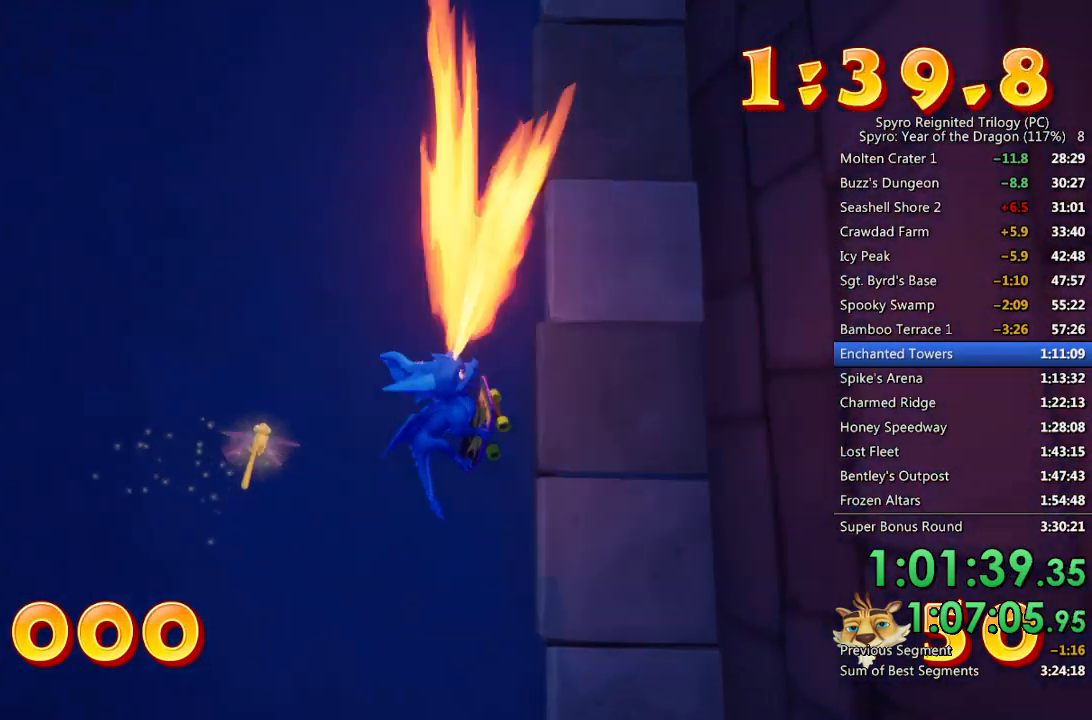
{"buttons": [], "left_stick": "center", "right_stick": "center", "events": [[17, "CIRCLE", "up"], [133, "left_stick", "center"]]}
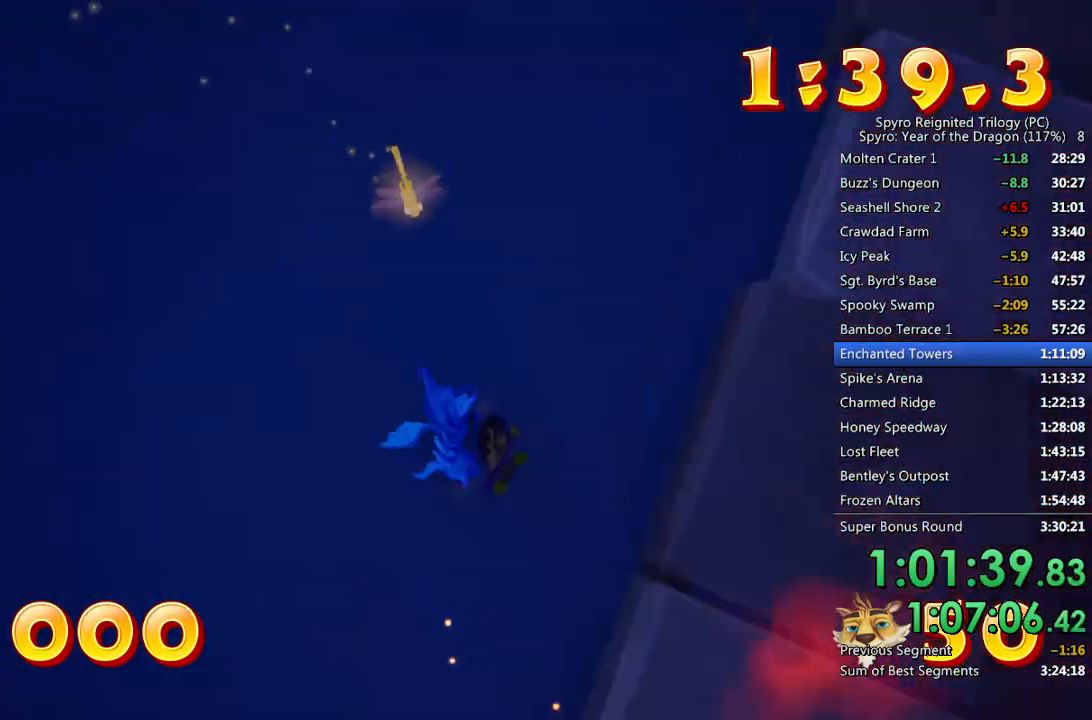
{"buttons": [], "left_stick": "up-left", "right_stick": "up-left", "events": [[200, "left_stick", "left"], [267, "left_stick", "up-left"], [400, "right_stick", "up-left"]]}
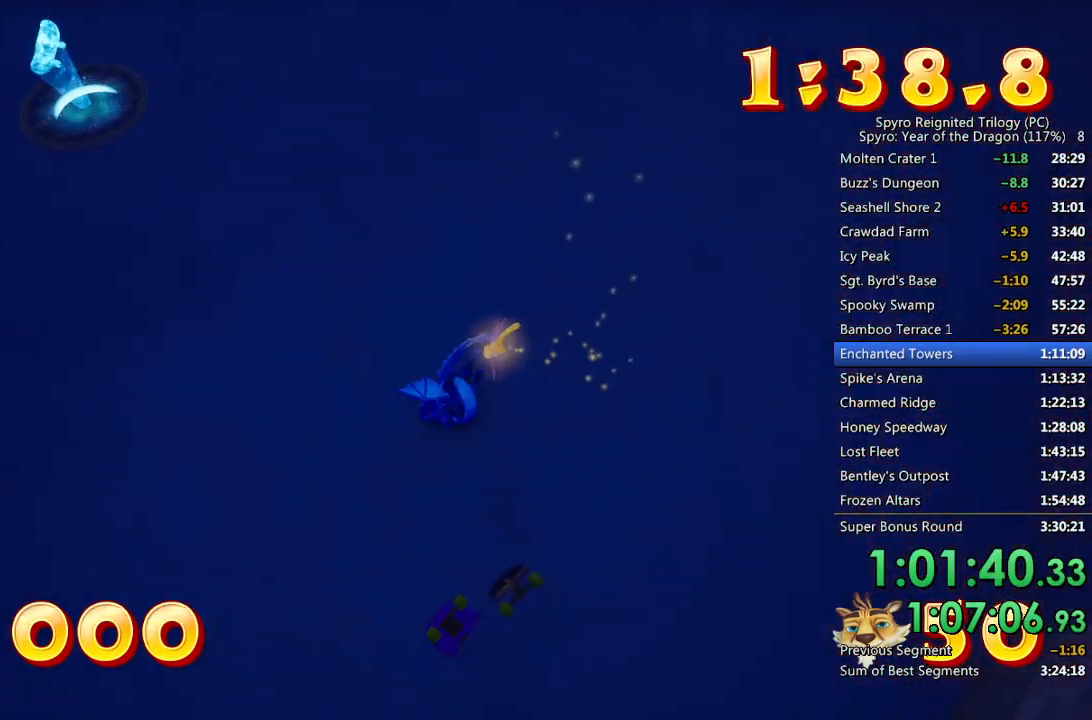
{"buttons": ["SQUARE"], "left_stick": "up-left", "right_stick": "center", "events": [[83, "right_stick", "center"], [233, "SQUARE", "down"]]}
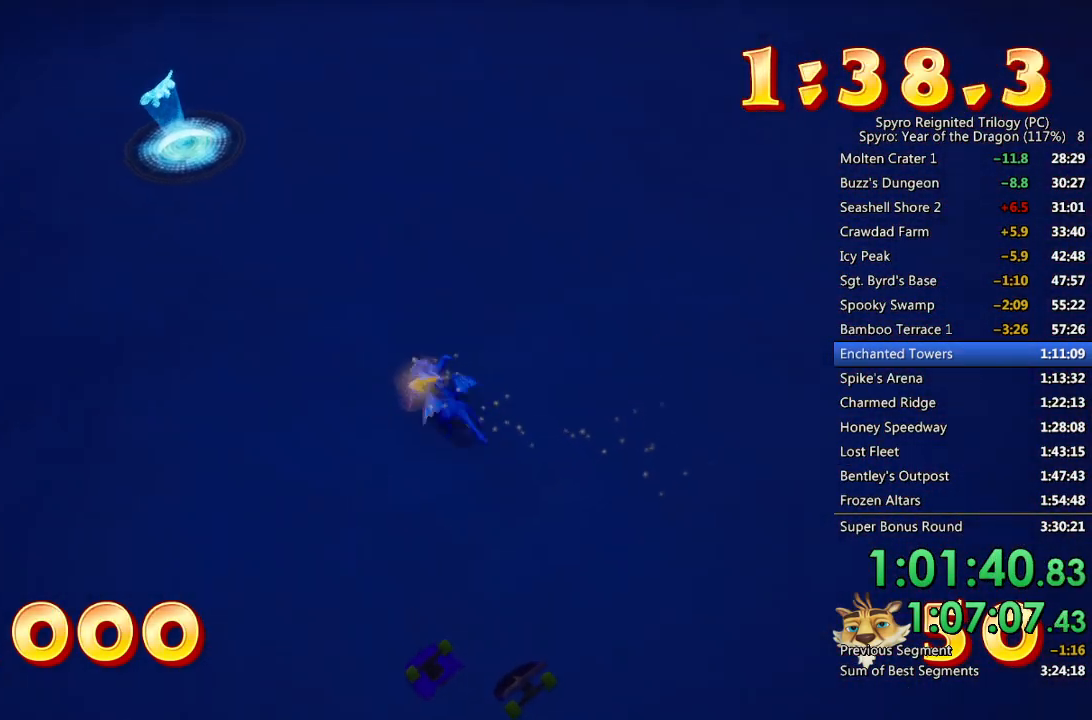
{"buttons": ["SQUARE"], "left_stick": "up-left", "right_stick": "center", "events": []}
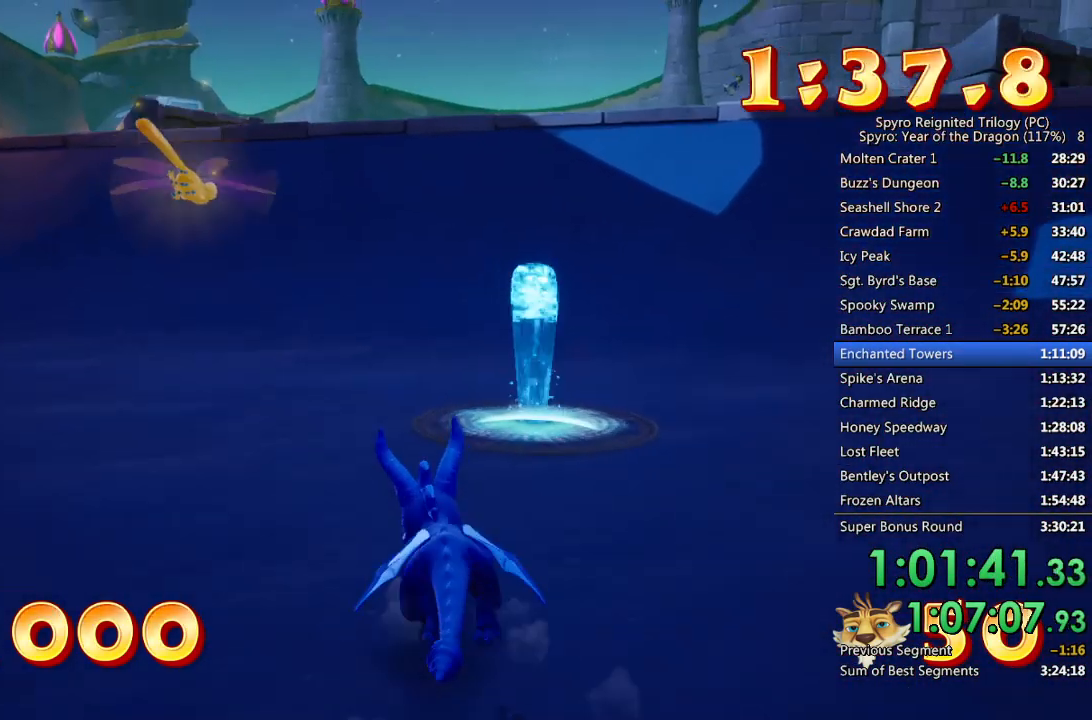
{"buttons": [], "left_stick": "right", "right_stick": "right", "events": [[83, "SQUARE", "up"], [150, "right_stick", "down-right"], [383, "left_stick", "up-right"], [383, "right_stick", "right"], [450, "left_stick", "right"]]}
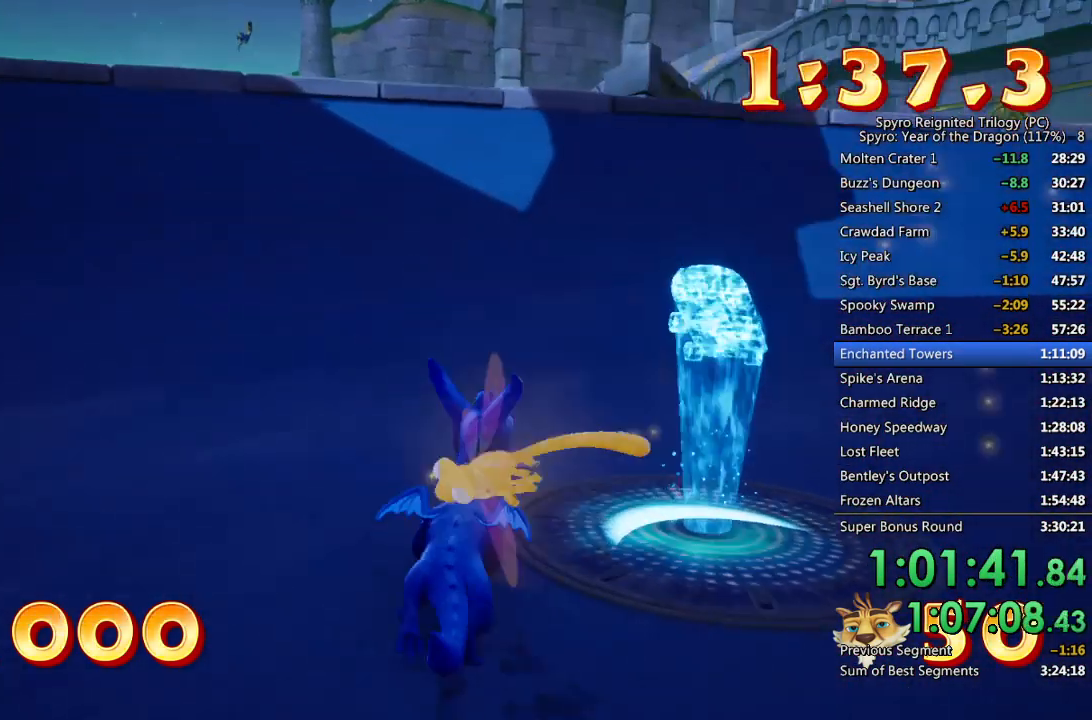
{"buttons": [], "left_stick": "right", "right_stick": "right", "events": []}
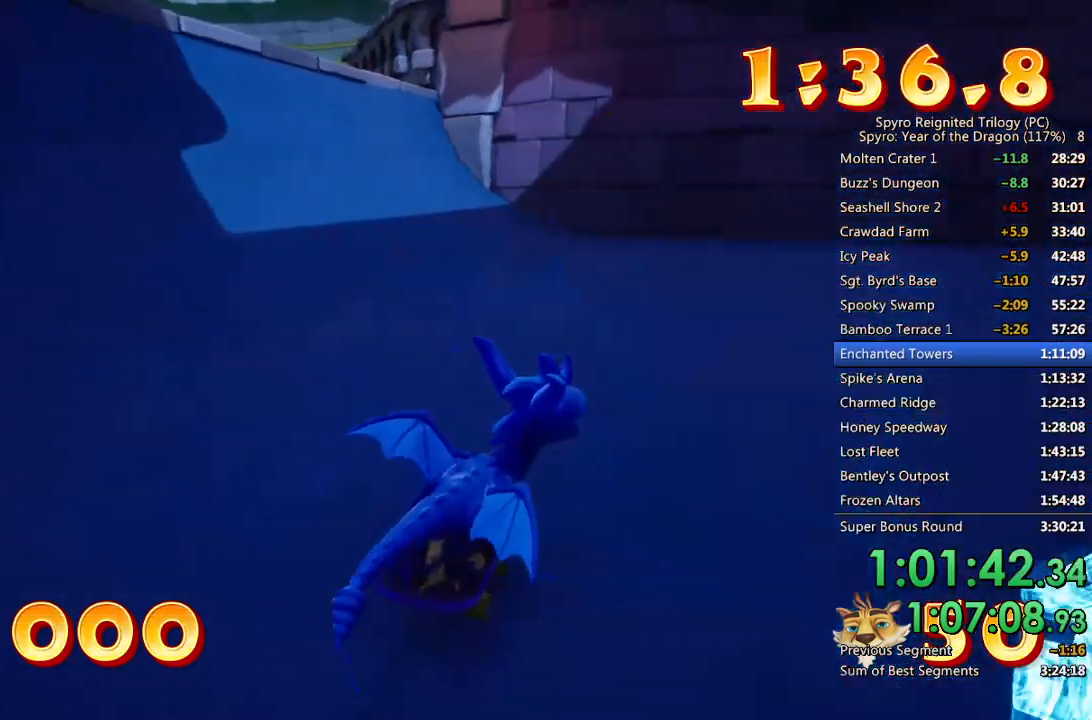
{"buttons": [], "left_stick": "right", "right_stick": "center", "events": [[33, "right_stick", "up-right"], [283, "right_stick", "center"]]}
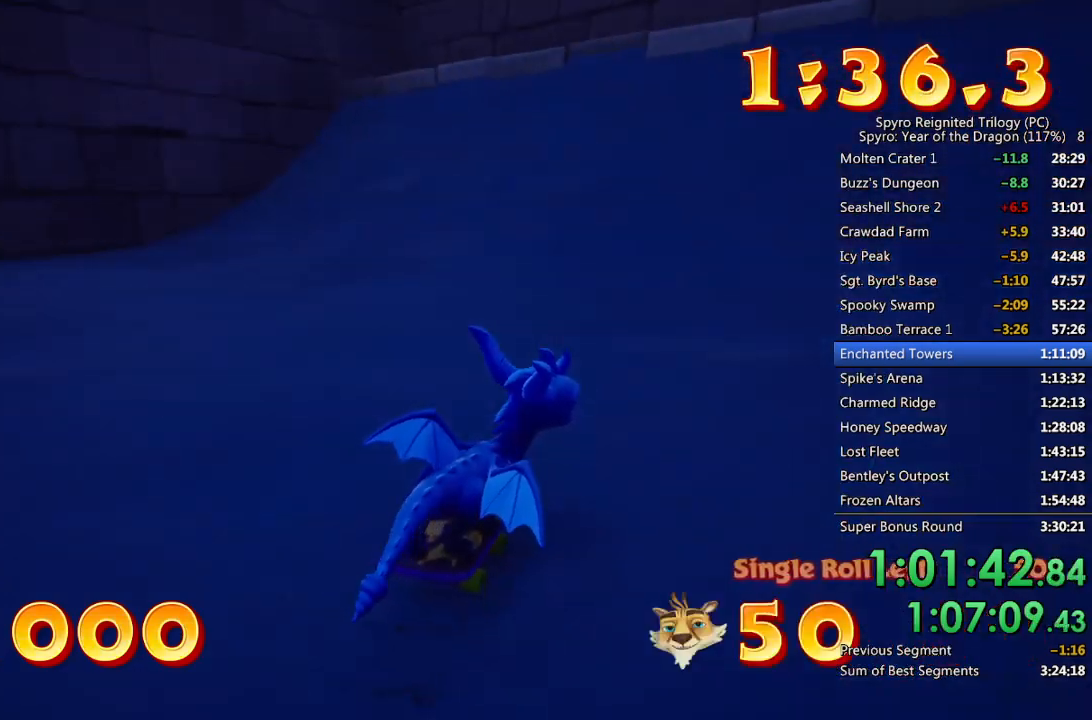
{"buttons": [], "left_stick": "center", "right_stick": "center", "events": [[233, "left_stick", "center"]]}
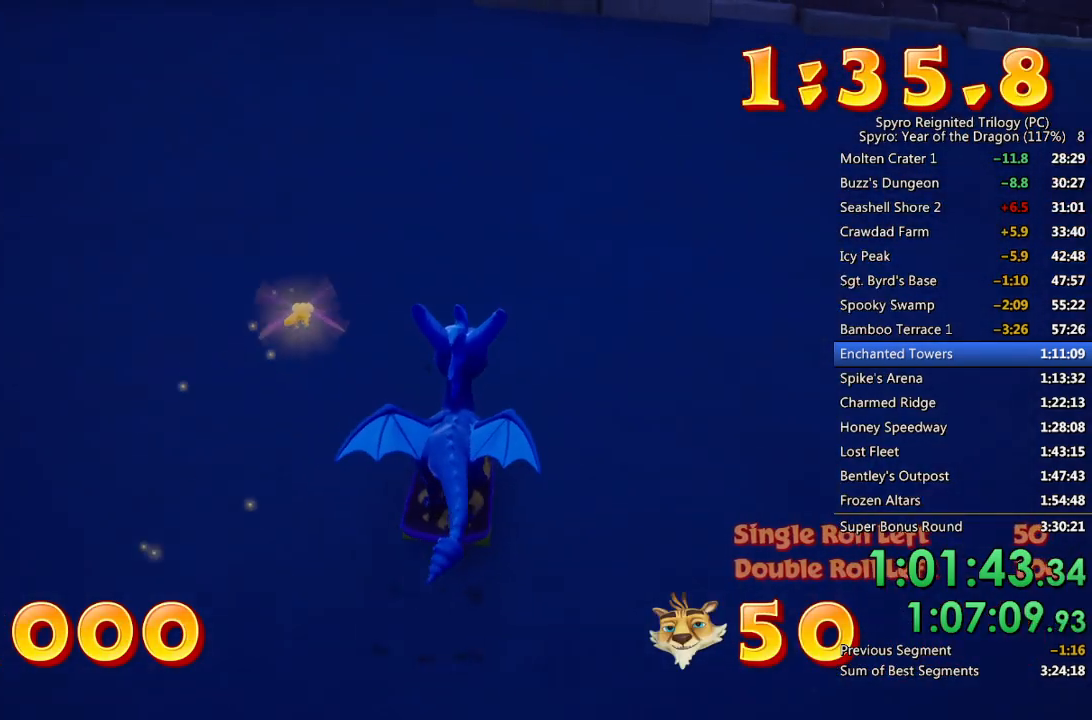
{"buttons": [], "left_stick": "center", "right_stick": "center", "events": [[183, "left_stick", "left"], [317, "left_stick", "center"]]}
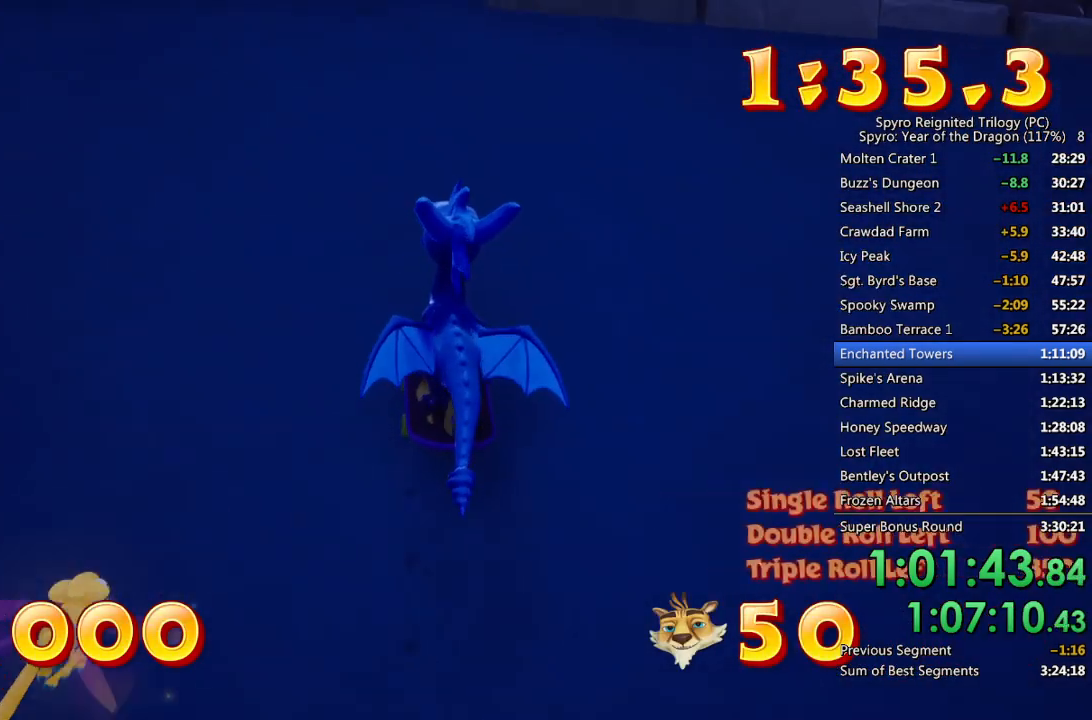
{"buttons": [], "left_stick": "center", "right_stick": "center", "events": [[267, "CROSS", "down"], [450, "CROSS", "up"]]}